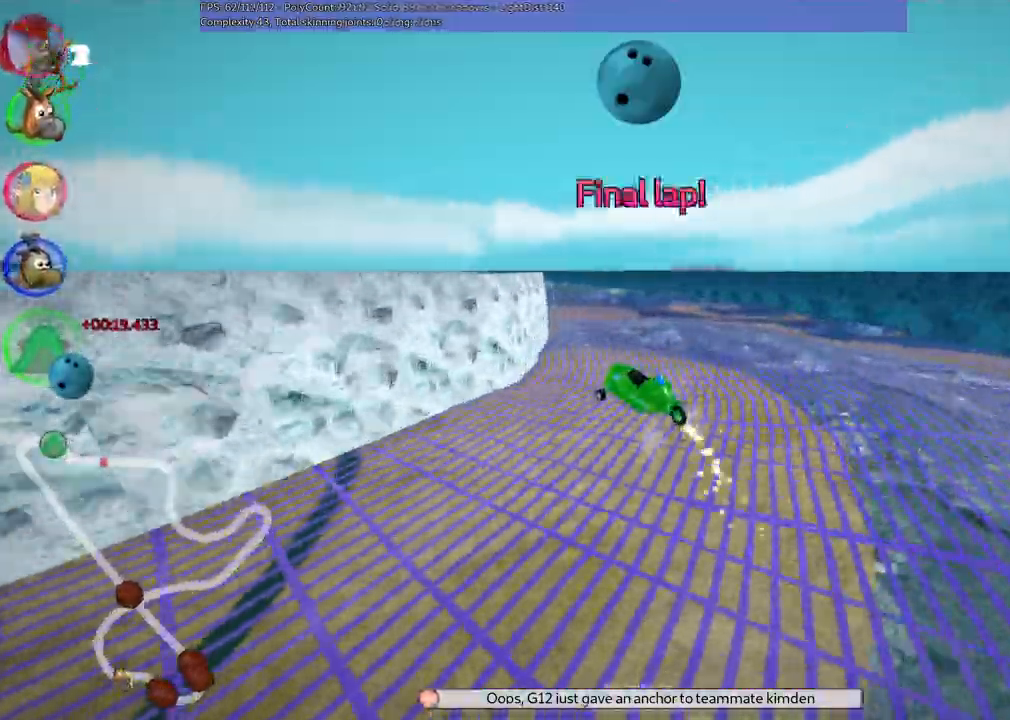
Gameplay with keyboard; each line is a JSON object with the keys held at the frame after it. "events" lists presses ("down") and releases ("up") of ".", "/", "alt_r", "b", "c", "comma", "ctrl_r", "d", "down", "f", "g", "h", "j", "k", "l", "left", "m", "n", "quote", "return", "right", "semicolon", "shift_r", "space", "super", "up" and "v" between this image and that frame as [ms after this image, input, new state], when the widget could be followed in between. No other keys are recorded. Mouse input is not recorded.
{"keys": ["left", "m", "right", "up"], "events": [[67, "left", "up"], [167, "left", "down"]]}
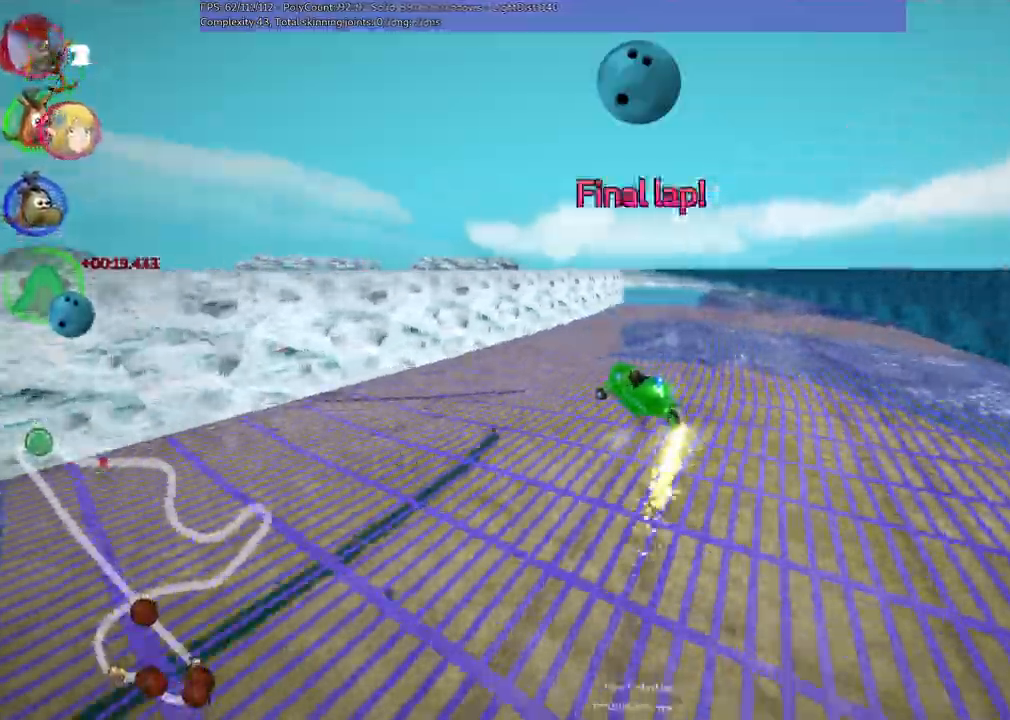
{"keys": ["left", "up"], "events": [[50, "left", "up"], [83, "left", "down"], [417, "right", "up"], [467, "m", "up"]]}
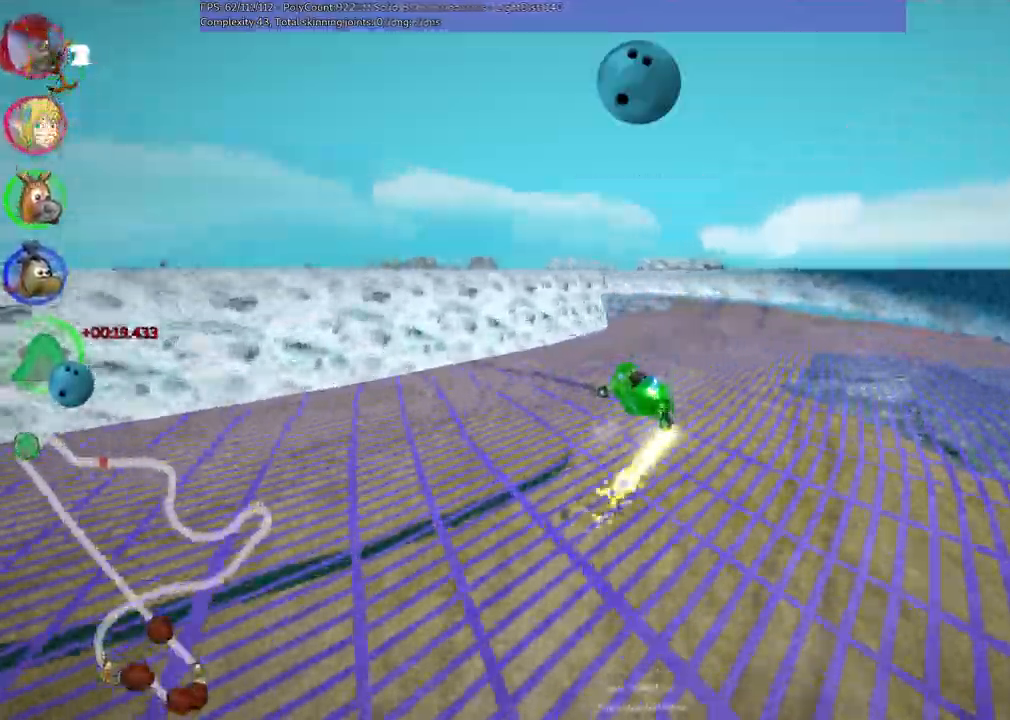
{"keys": ["left", "up"]}
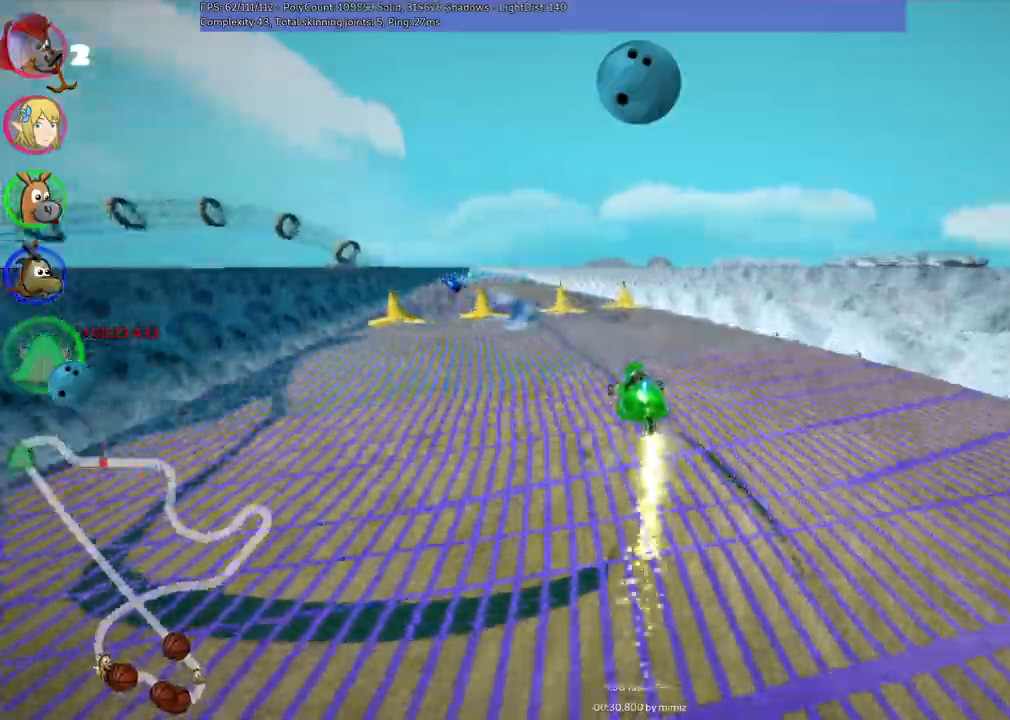
{"keys": ["left", "up"], "events": [[183, "left", "up"], [267, "left", "down"], [267, "m", "down"], [417, "m", "up"]]}